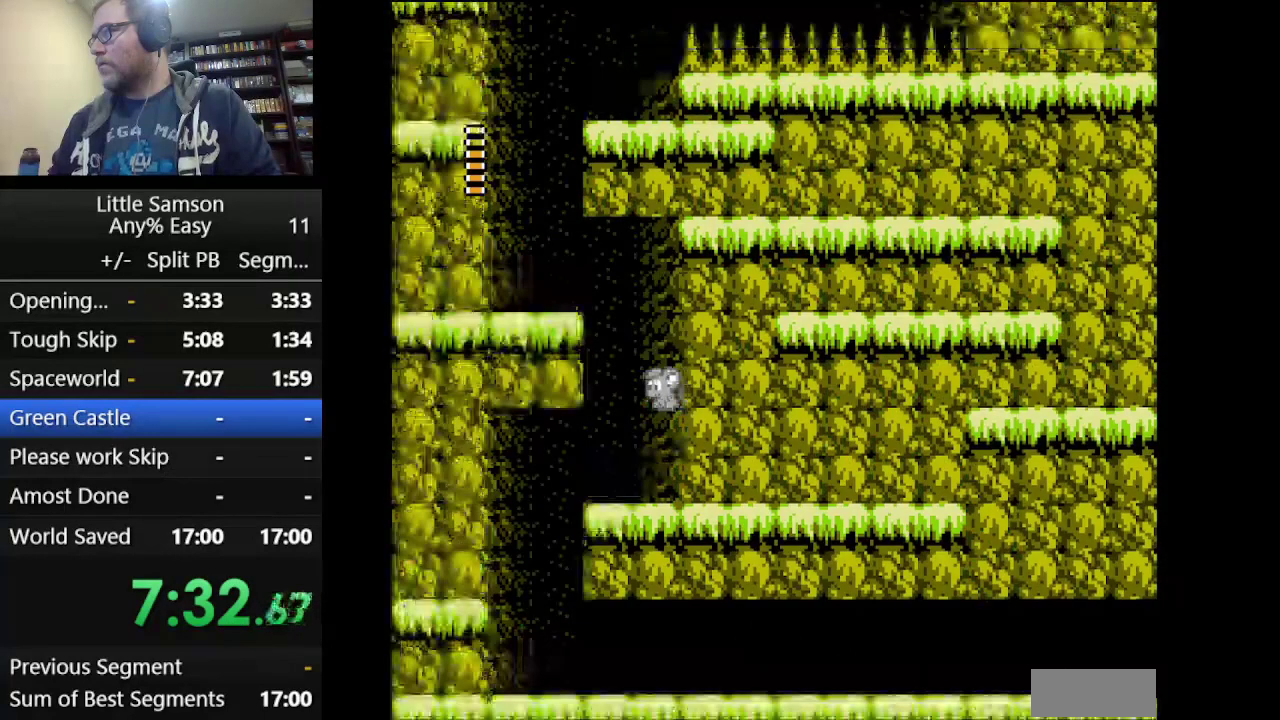
Gameplay with a controller (Nintendo layout); each line is a JSON object with the inputs held at the frame after it. "events" lists button and stick changes between this image and that frame as [ms after this image, input, new state], when the widget could be followed in between. Not read: L3 R3.
{"buttons": ["A"], "events": [[250, "A", "up"], [417, "A", "down"]]}
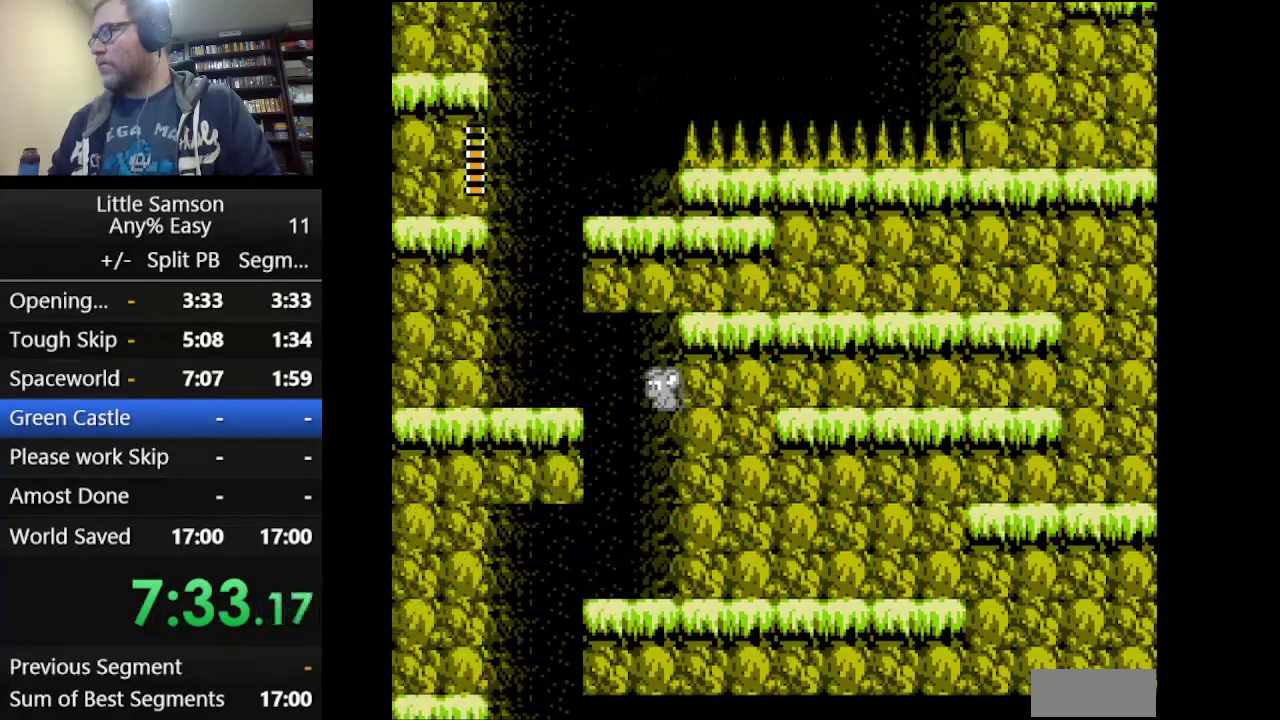
{"buttons": ["A"], "events": [[84, "A", "up"], [209, "A", "down"], [376, "A", "up"], [501, "A", "down"]]}
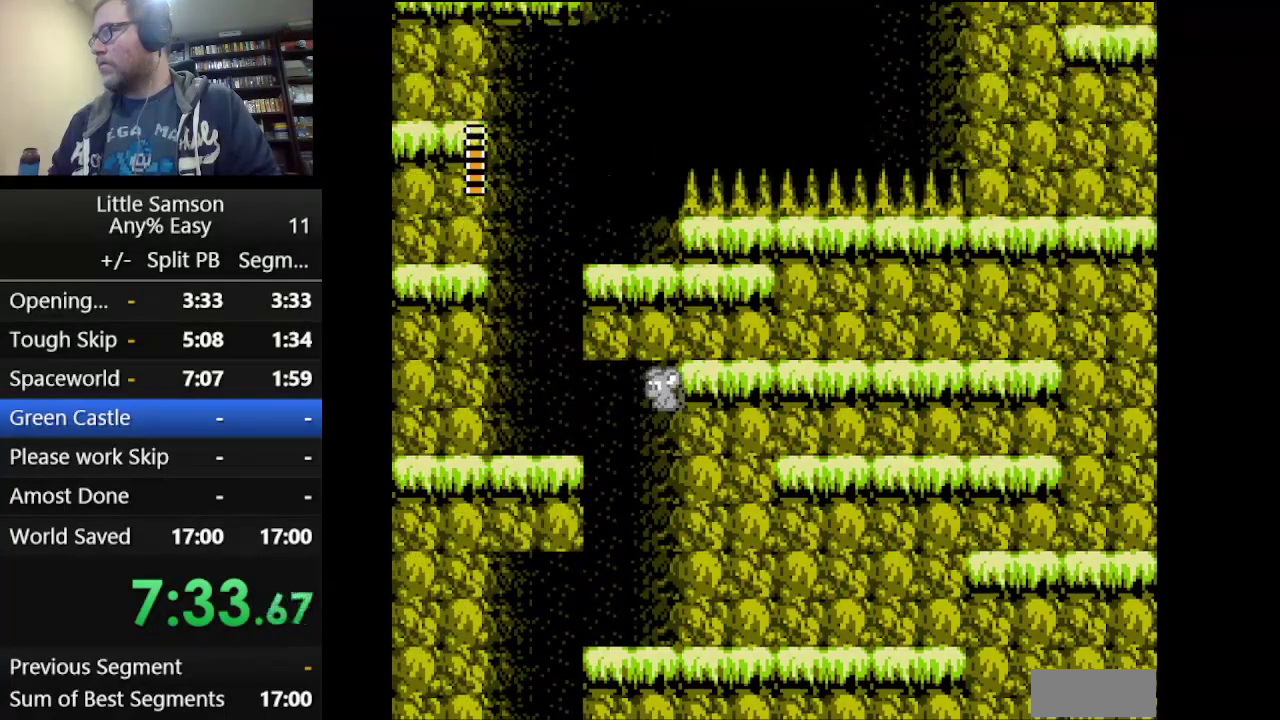
{"buttons": [], "events": [[208, "A", "up"], [417, "A", "down"], [500, "A", "up"]]}
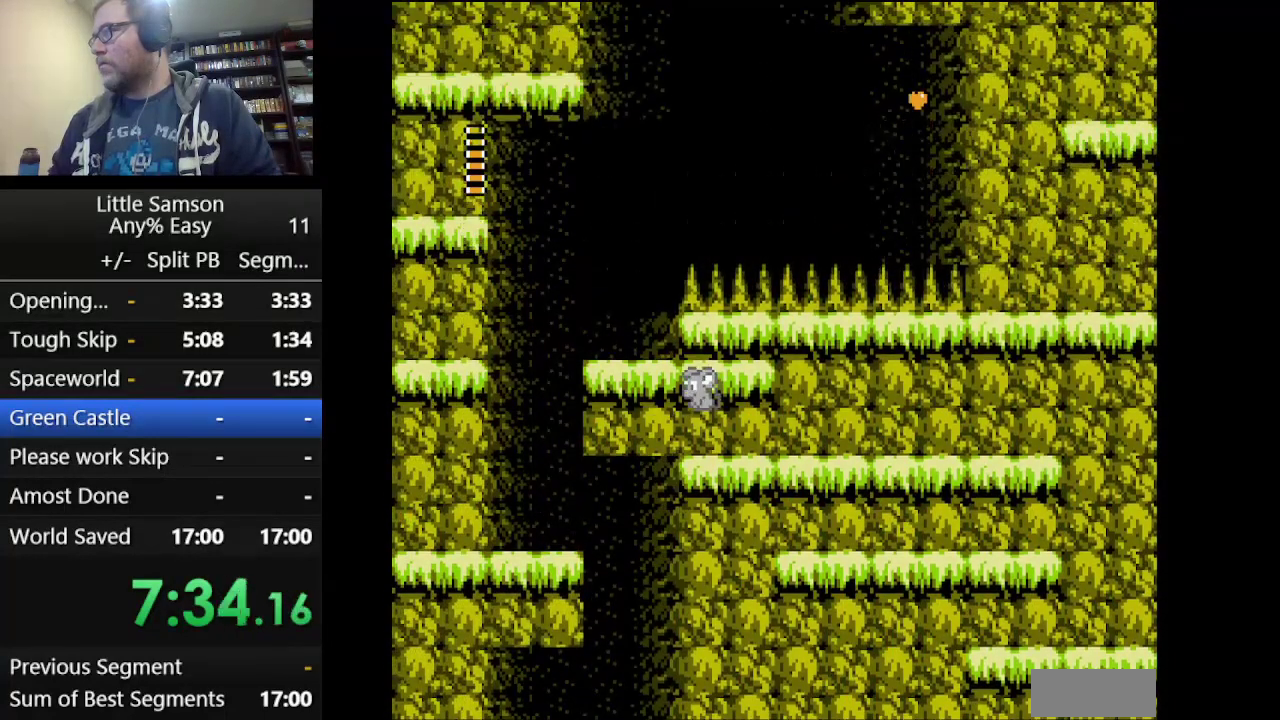
{"buttons": [], "events": []}
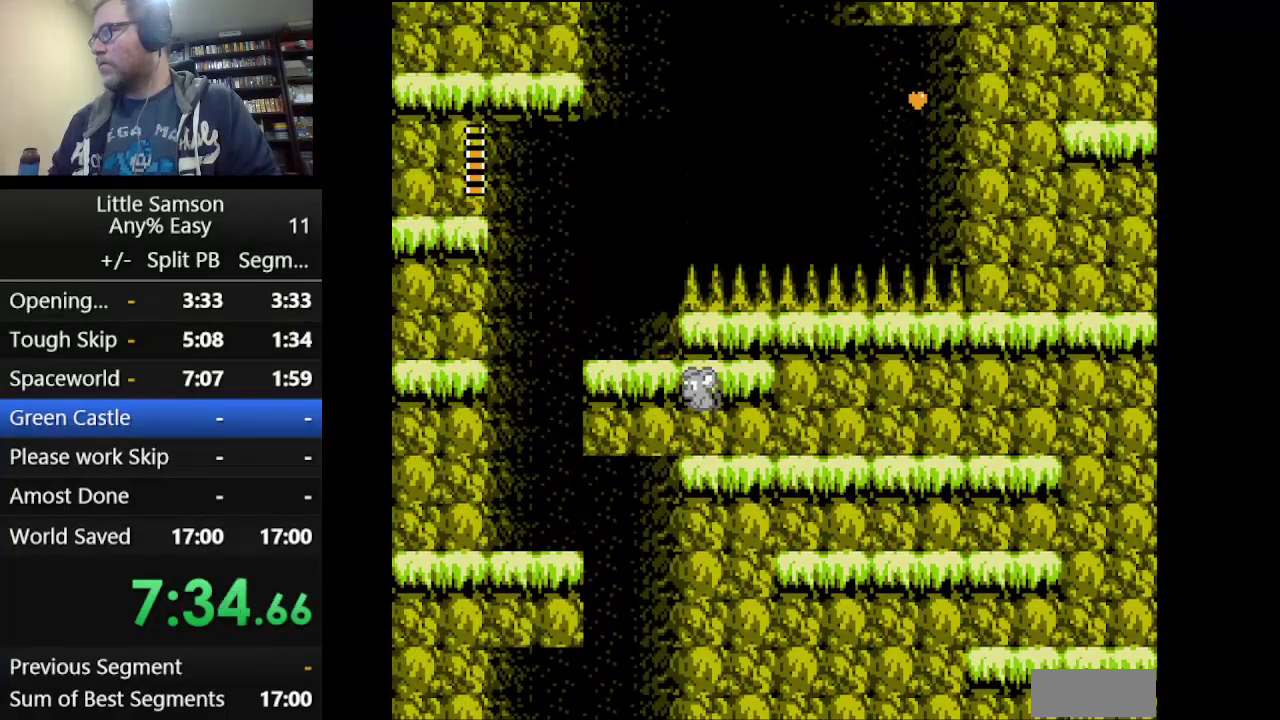
{"buttons": [], "events": []}
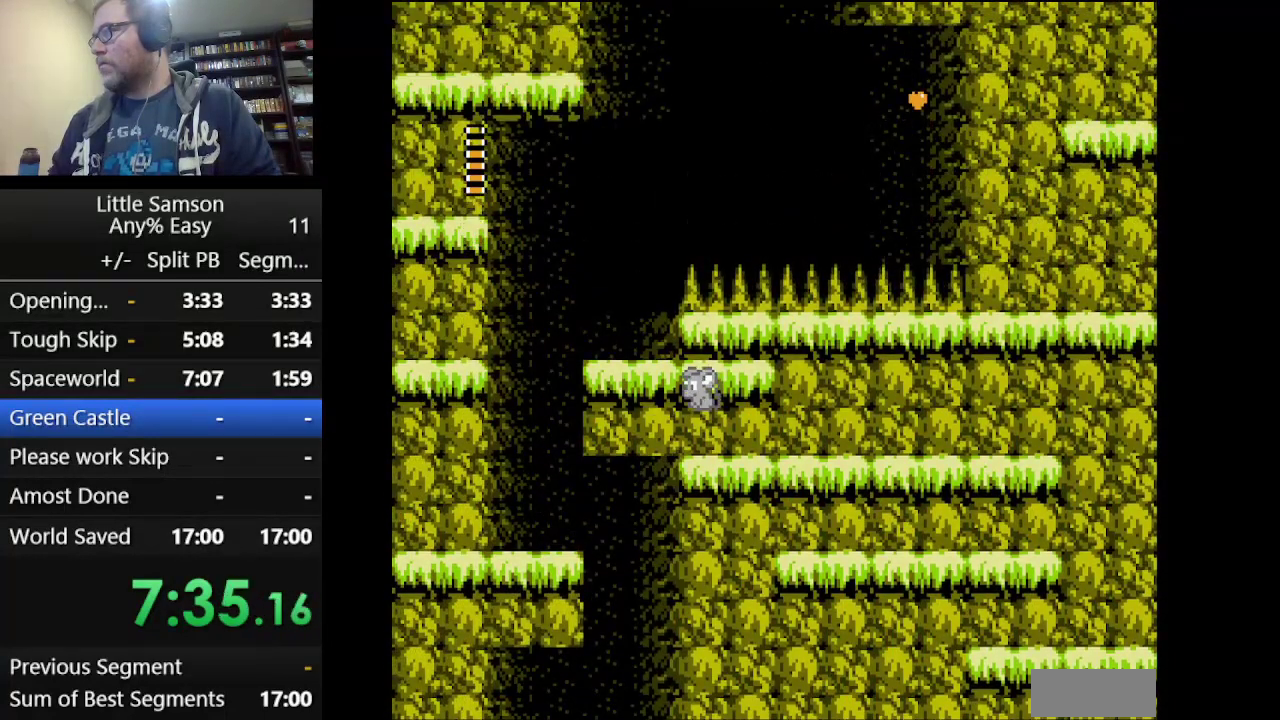
{"buttons": ["A", "DPAD_UP", "DPAD_LEFT"], "events": [[125, "DPAD_UP", "down"], [167, "DPAD_LEFT", "down"], [501, "A", "down"]]}
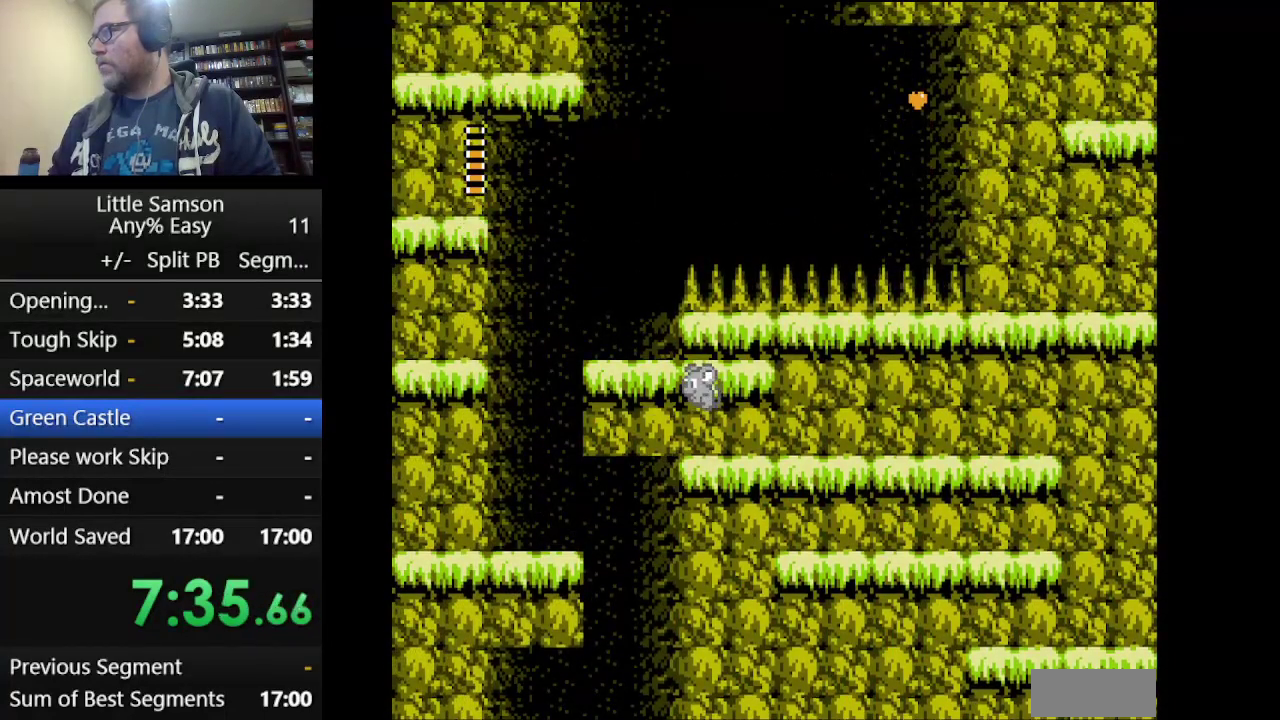
{"buttons": ["A", "DPAD_UP", "DPAD_LEFT"], "events": []}
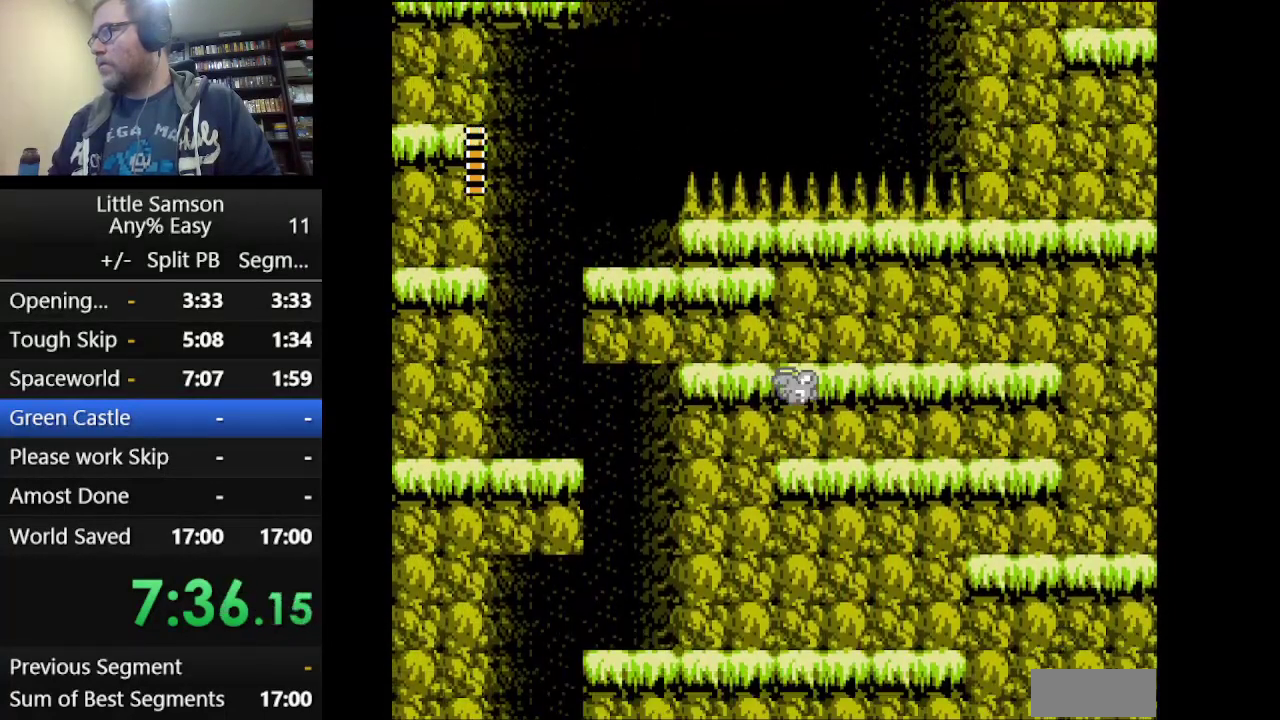
{"buttons": ["A", "DPAD_UP", "DPAD_LEFT"], "events": []}
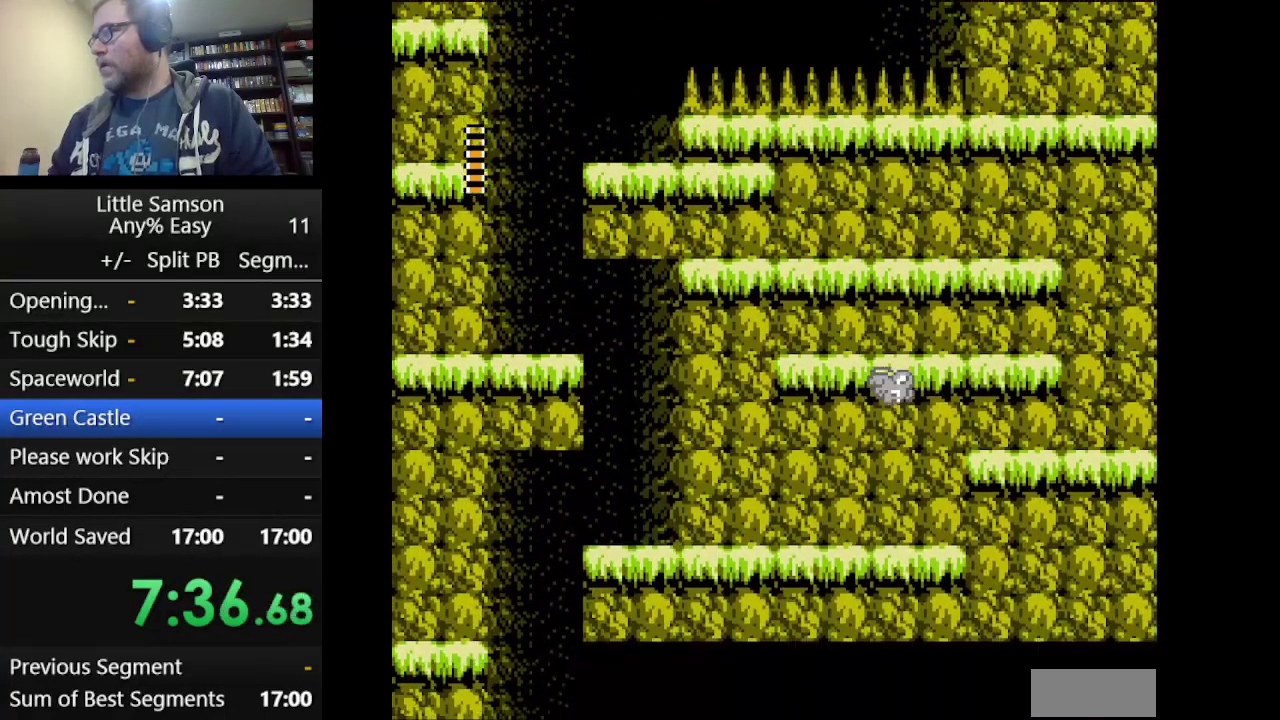
{"buttons": ["A", "DPAD_UP", "DPAD_LEFT"], "events": []}
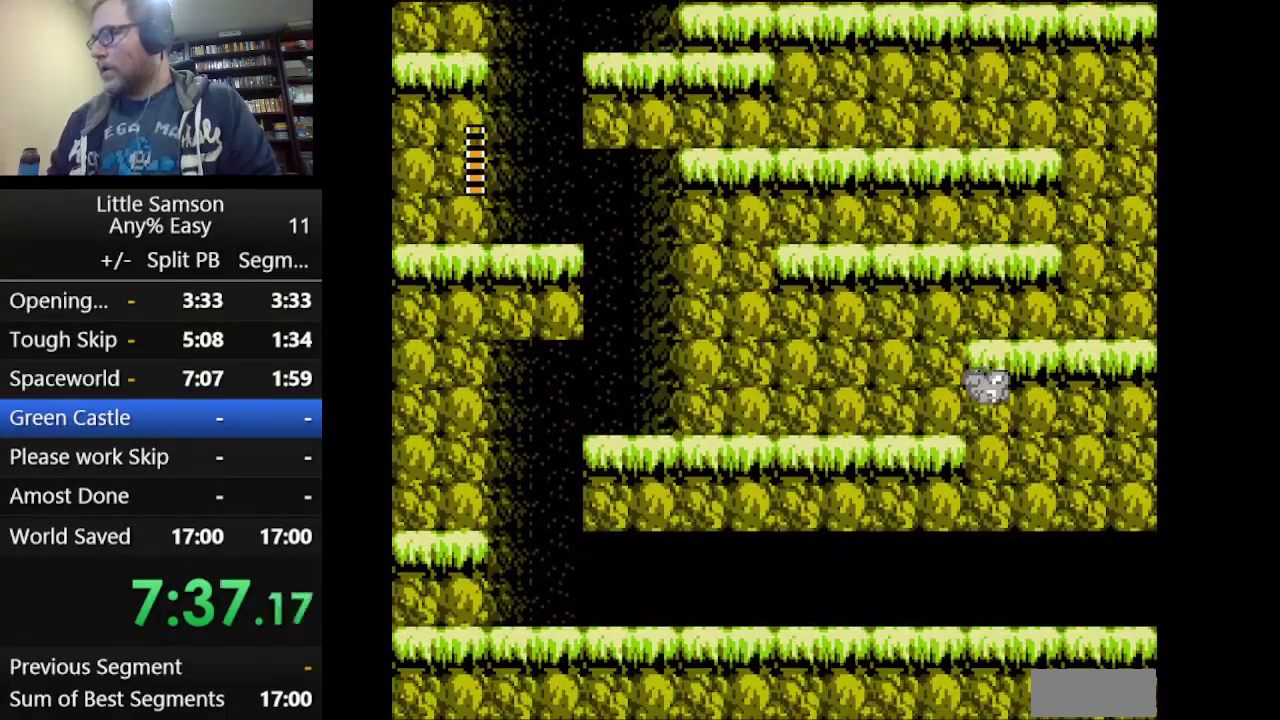
{"buttons": ["A", "DPAD_UP", "DPAD_LEFT"], "events": []}
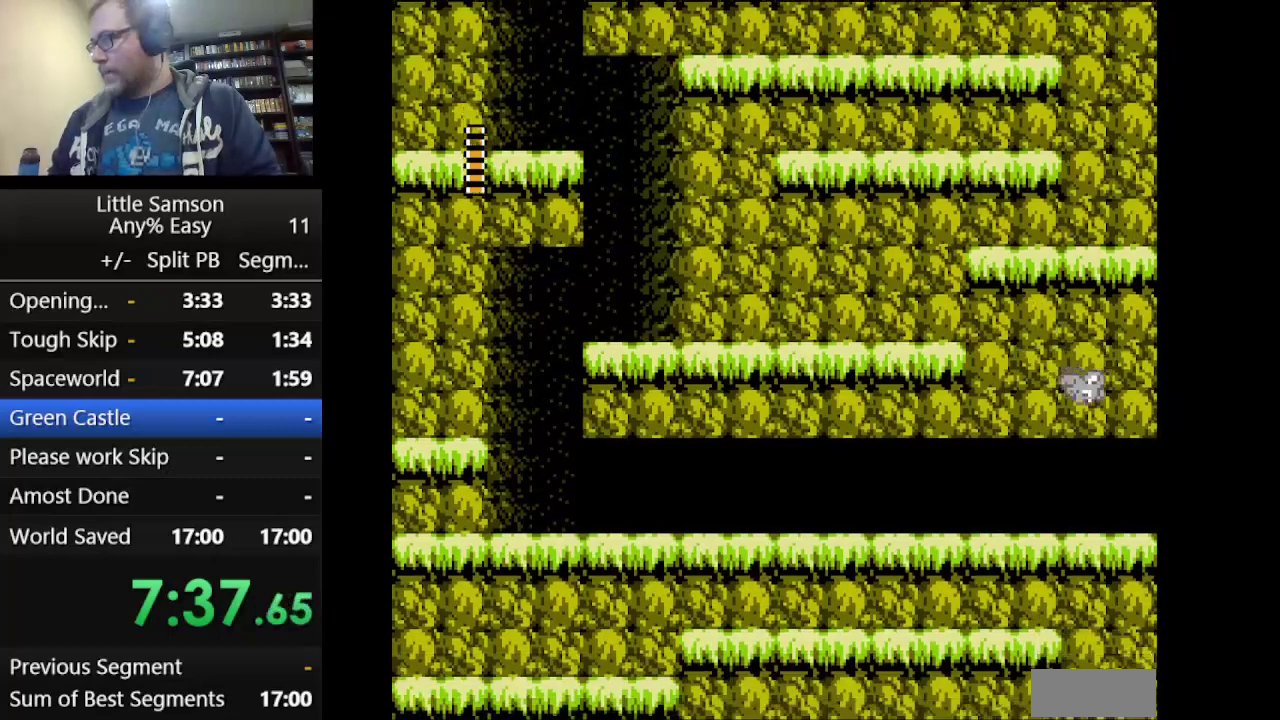
{"buttons": ["A", "DPAD_UP", "DPAD_LEFT"], "events": []}
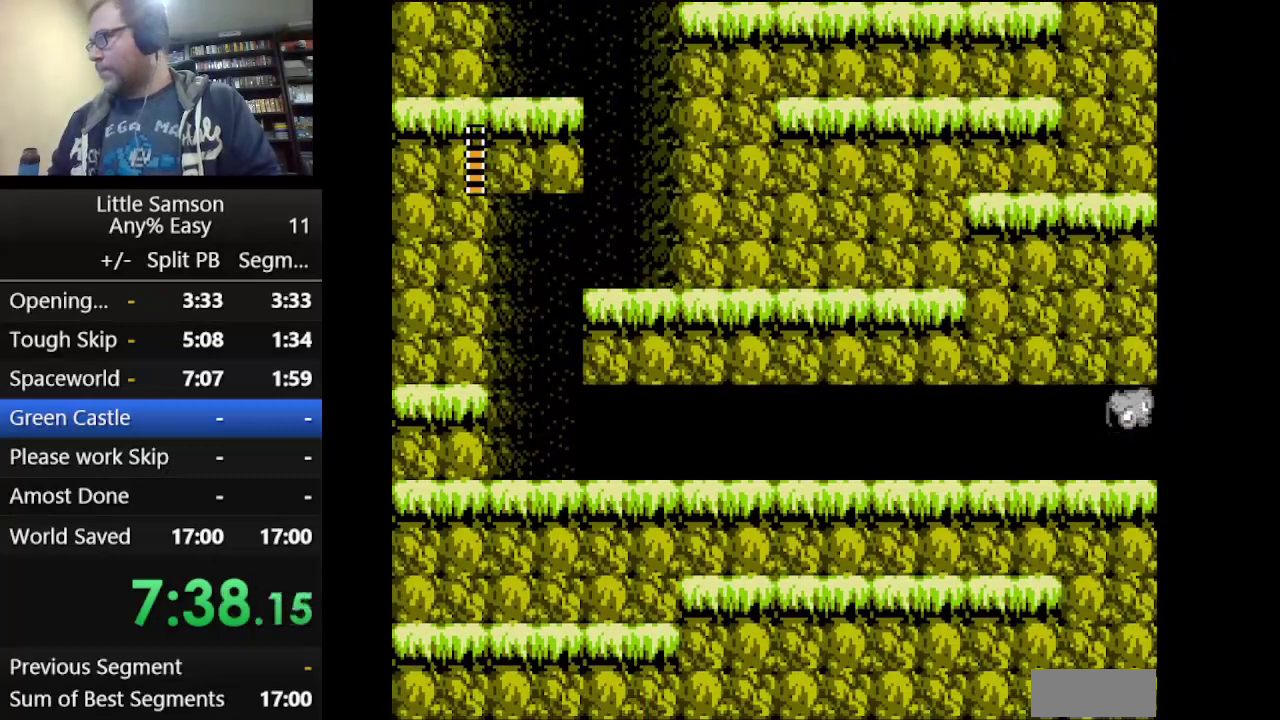
{"buttons": [], "events": [[376, "DPAD_LEFT", "up"], [417, "A", "up"], [417, "DPAD_UP", "up"]]}
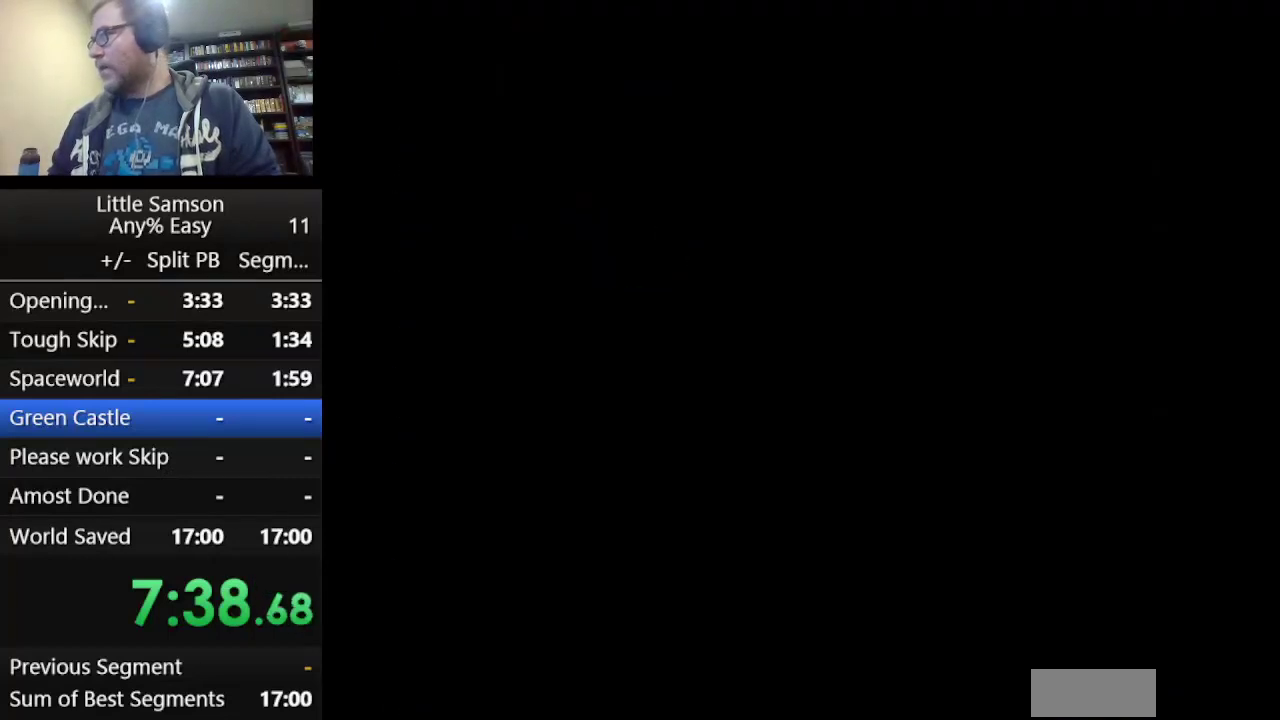
{"buttons": [], "events": []}
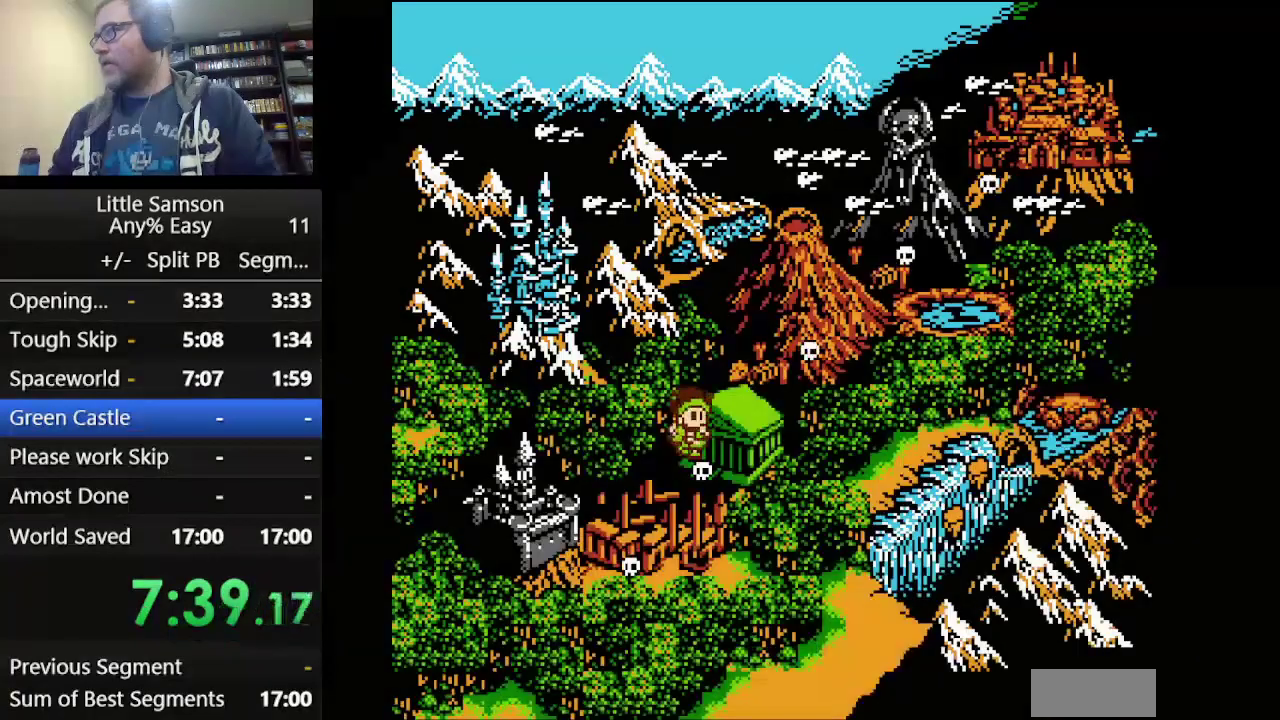
{"buttons": [], "events": []}
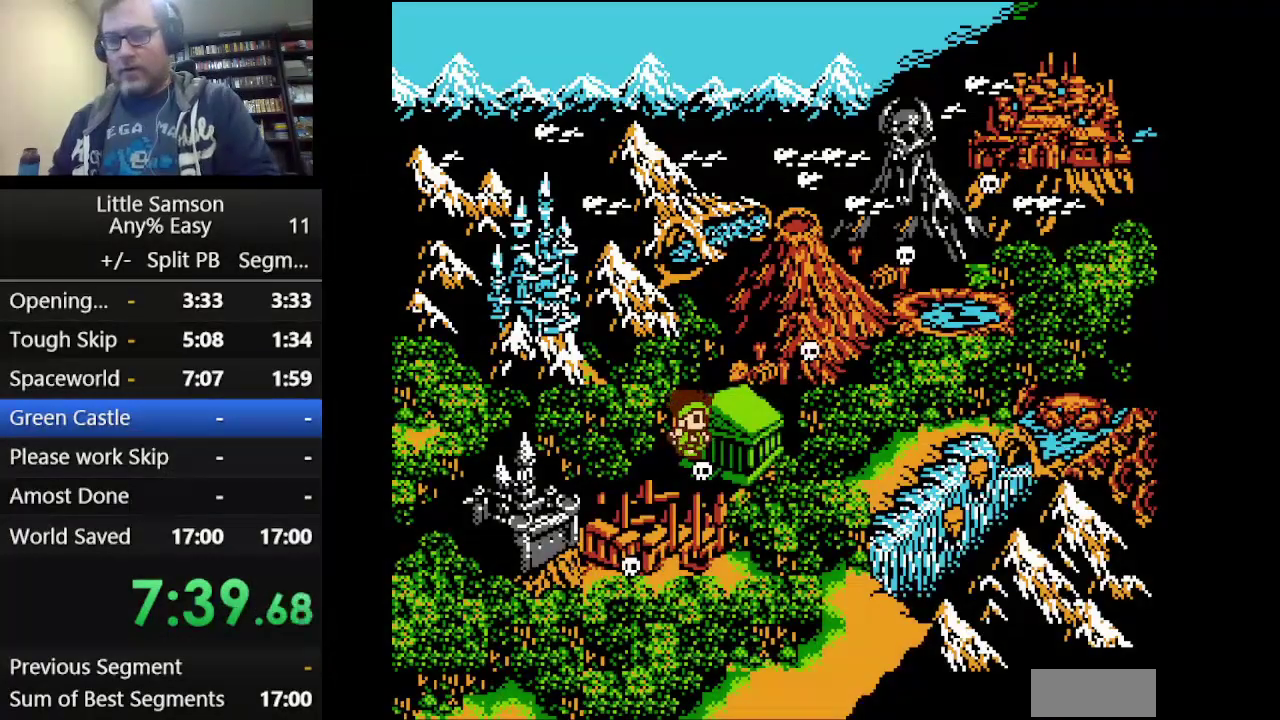
{"buttons": [], "events": []}
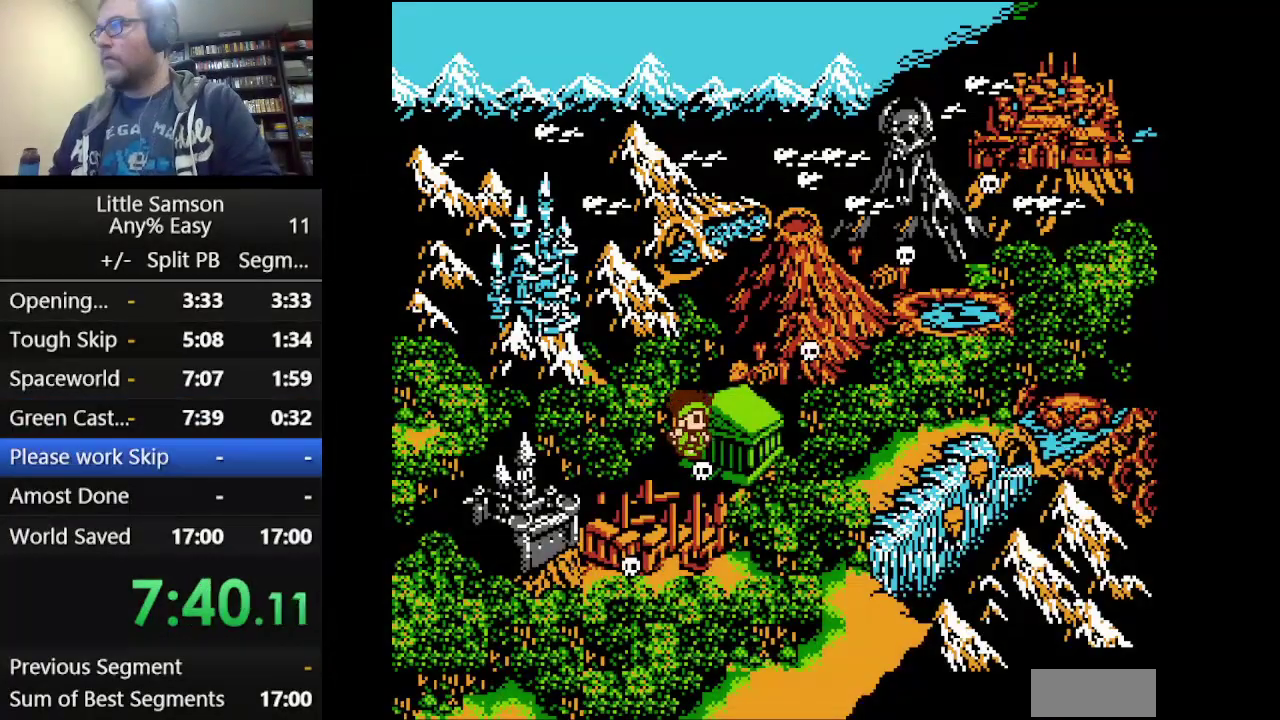
{"buttons": [], "events": [[334, "START", "down"], [459, "START", "up"]]}
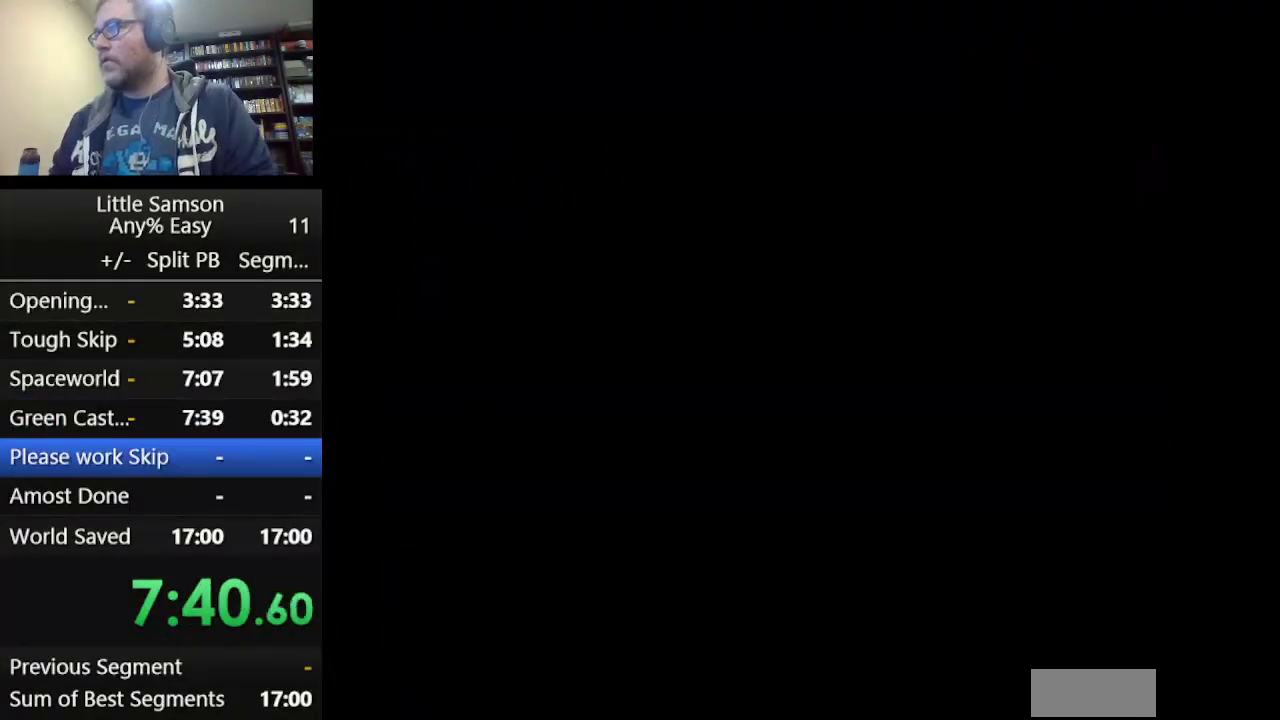
{"buttons": ["DPAD_RIGHT"], "events": [[500, "DPAD_RIGHT", "down"]]}
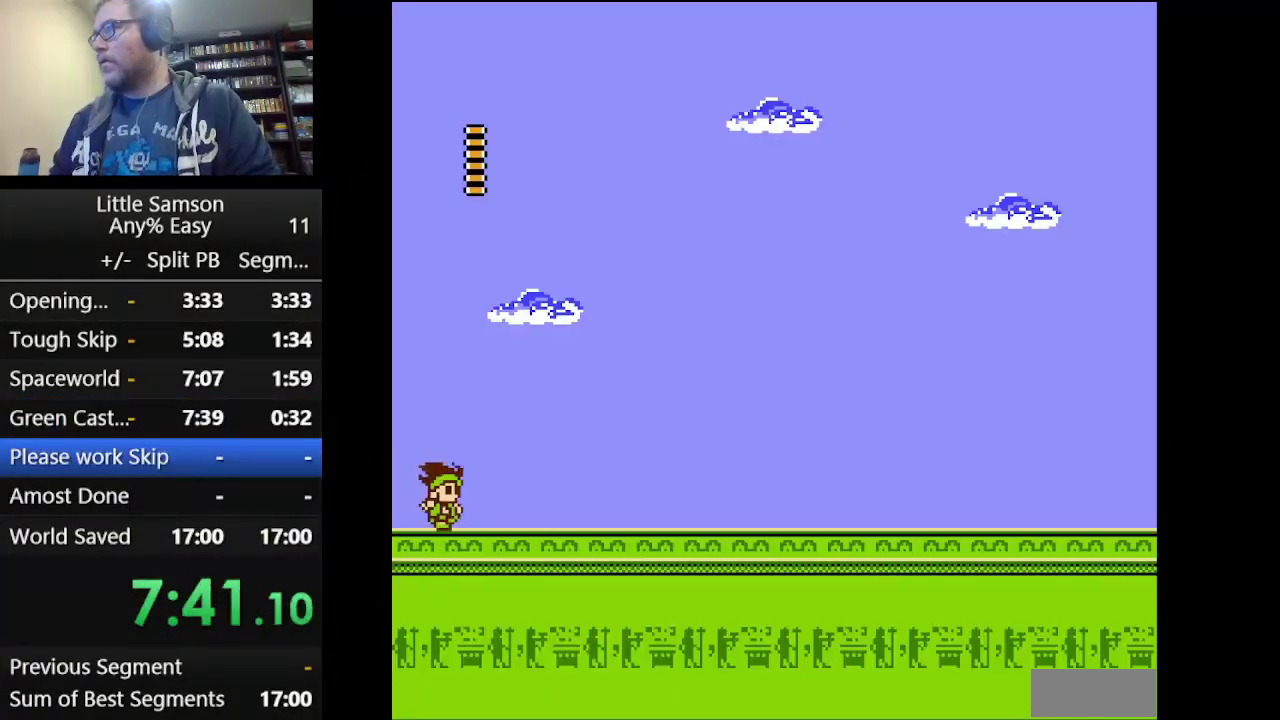
{"buttons": ["A", "DPAD_RIGHT"], "events": [[418, "A", "down"]]}
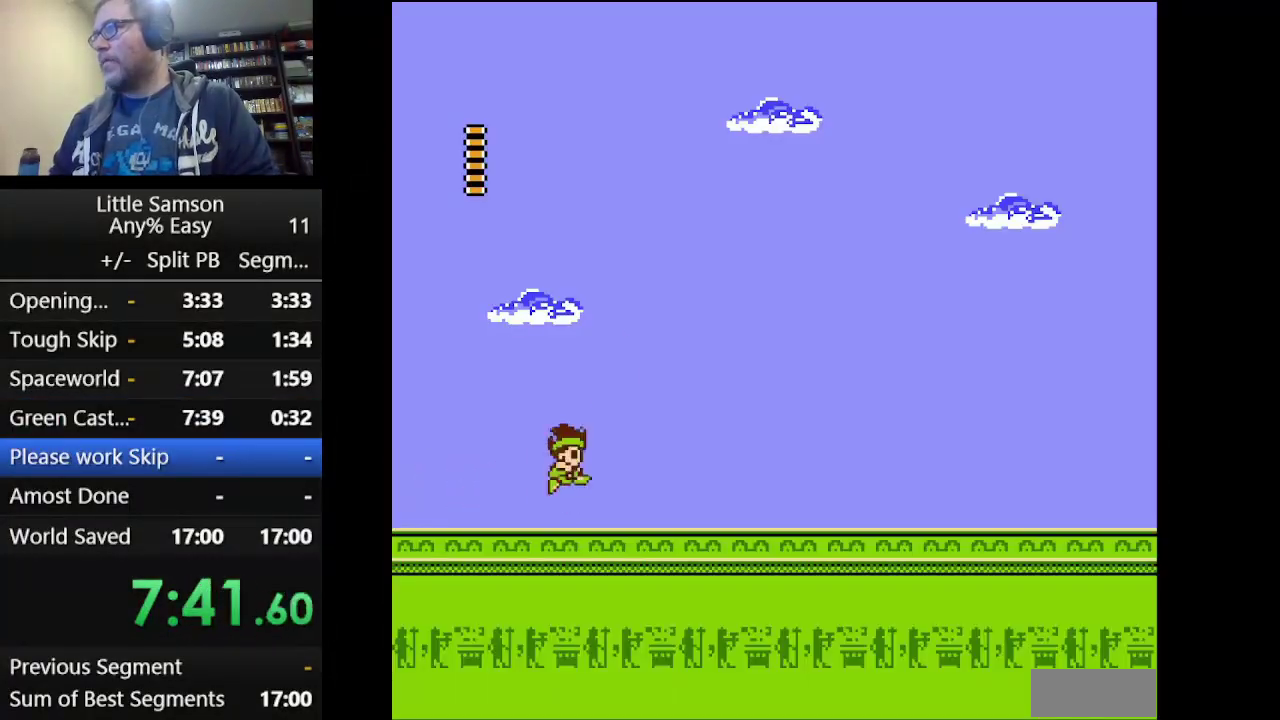
{"buttons": ["DPAD_RIGHT"], "events": [[83, "A", "up"]]}
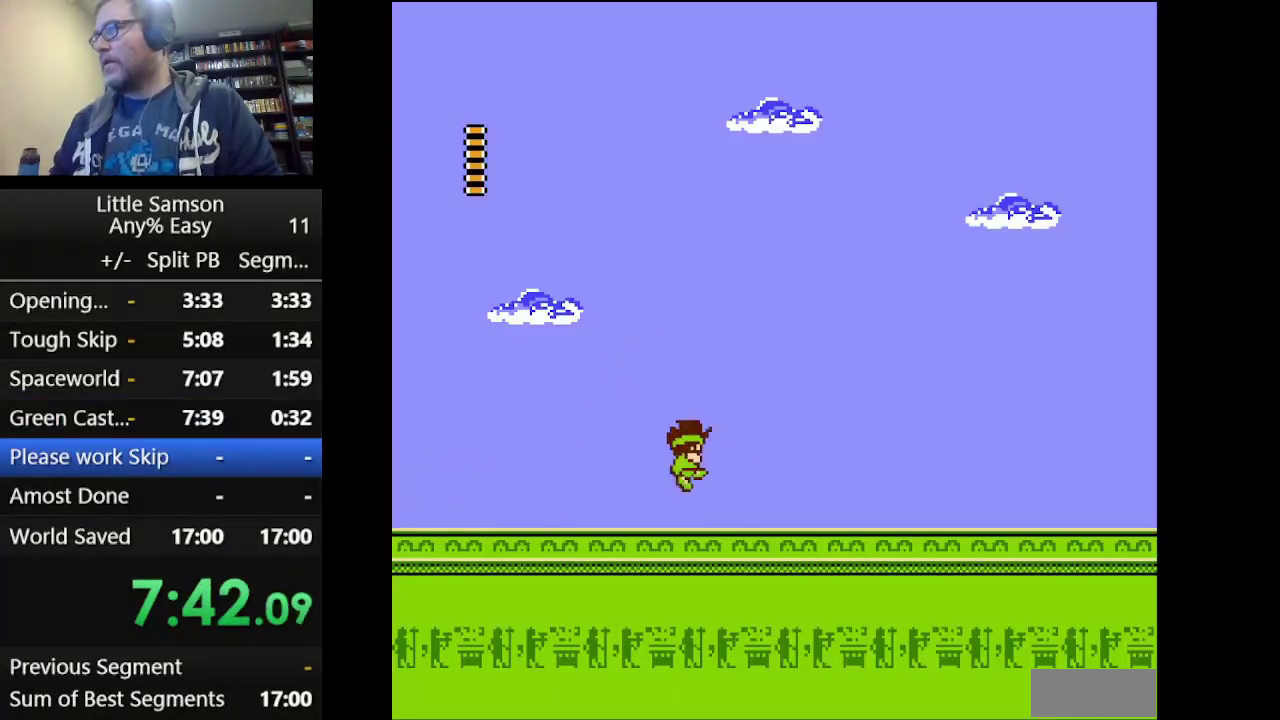
{"buttons": ["DPAD_RIGHT"], "events": []}
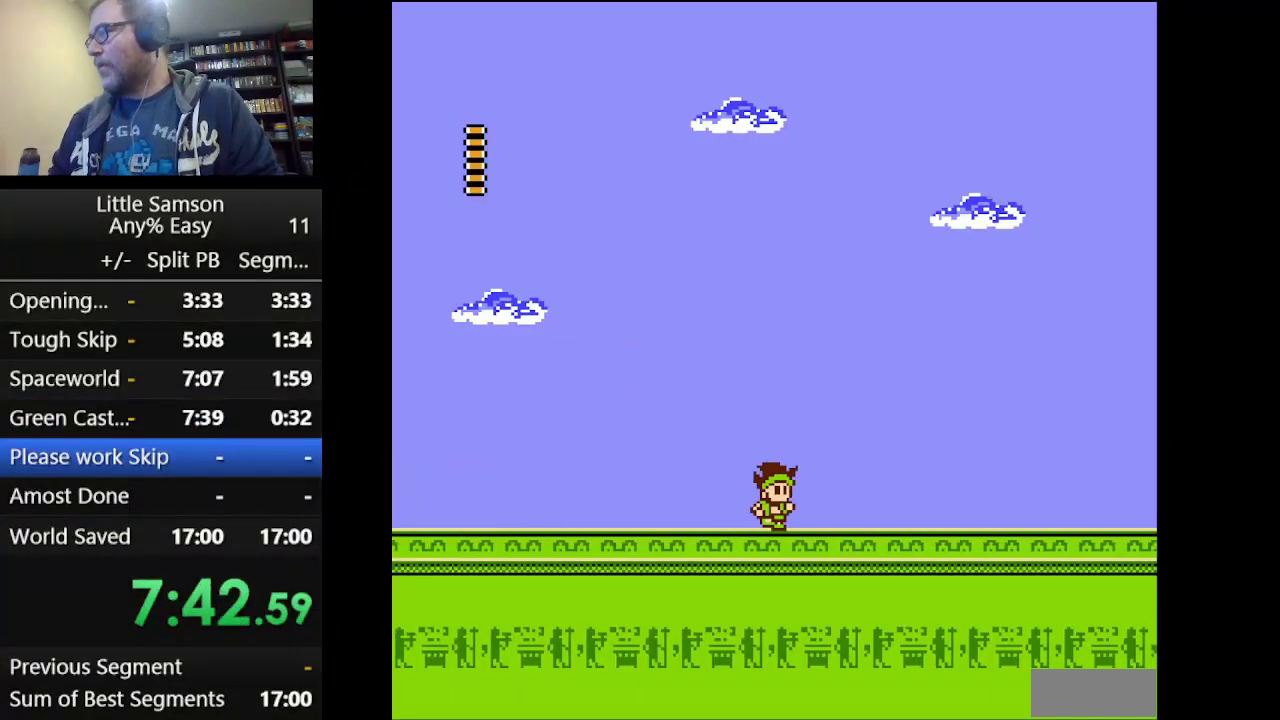
{"buttons": [], "events": [[334, "DPAD_RIGHT", "up"], [334, "START", "down"], [500, "START", "up"]]}
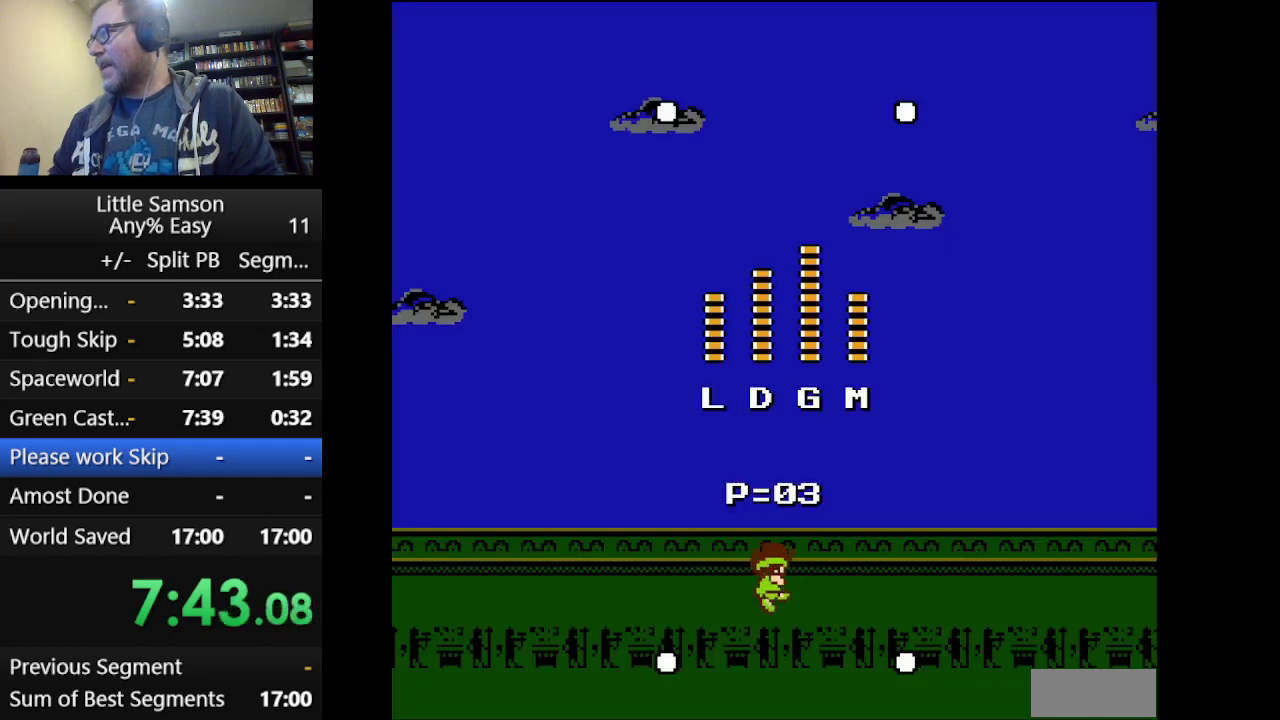
{"buttons": [], "events": [[84, "DPAD_RIGHT", "down"], [209, "DPAD_RIGHT", "up"], [334, "DPAD_RIGHT", "down"], [418, "DPAD_RIGHT", "up"]]}